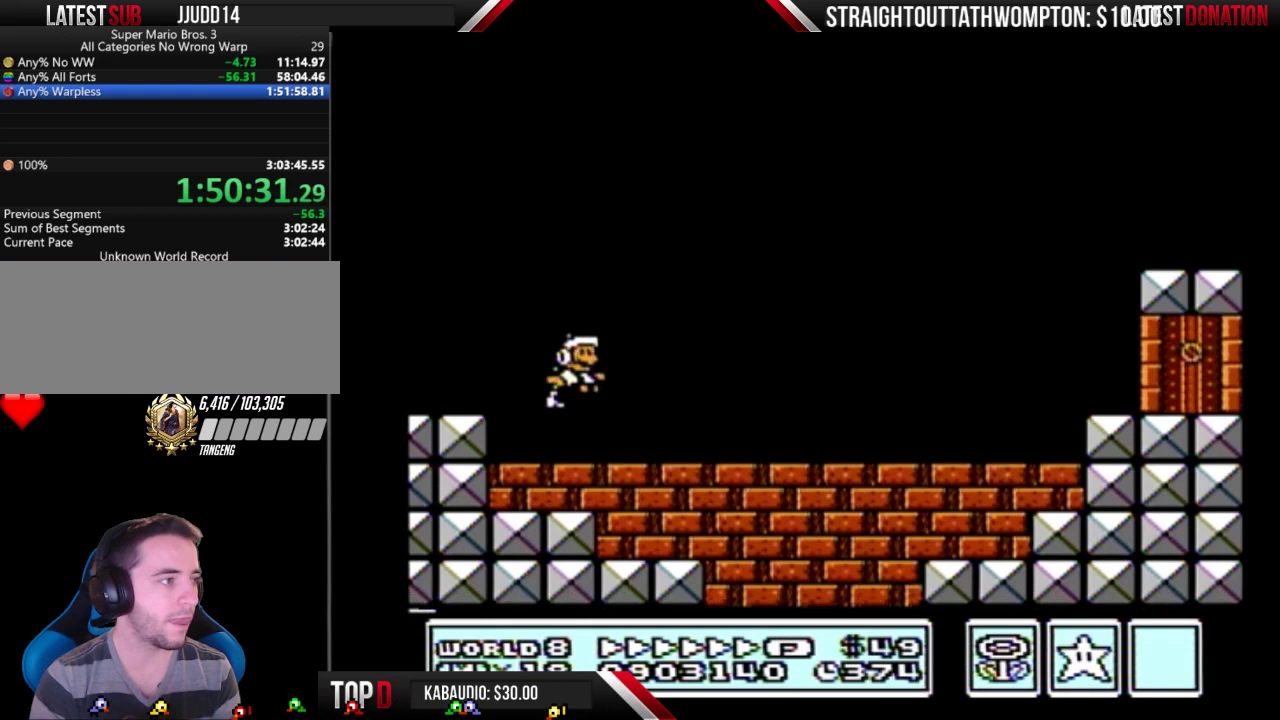
Gameplay with a controller (Nintendo layout); each line is a JSON object with the inputs held at the frame after it. "events" lists button and stick changes between this image and that frame as [ms after this image, input, new state], when the widget could be followed in between. Not read: L3 R3.
{"buttons": ["B", "DPAD_RIGHT"], "events": [[200, "A", "down"], [400, "A", "up"]]}
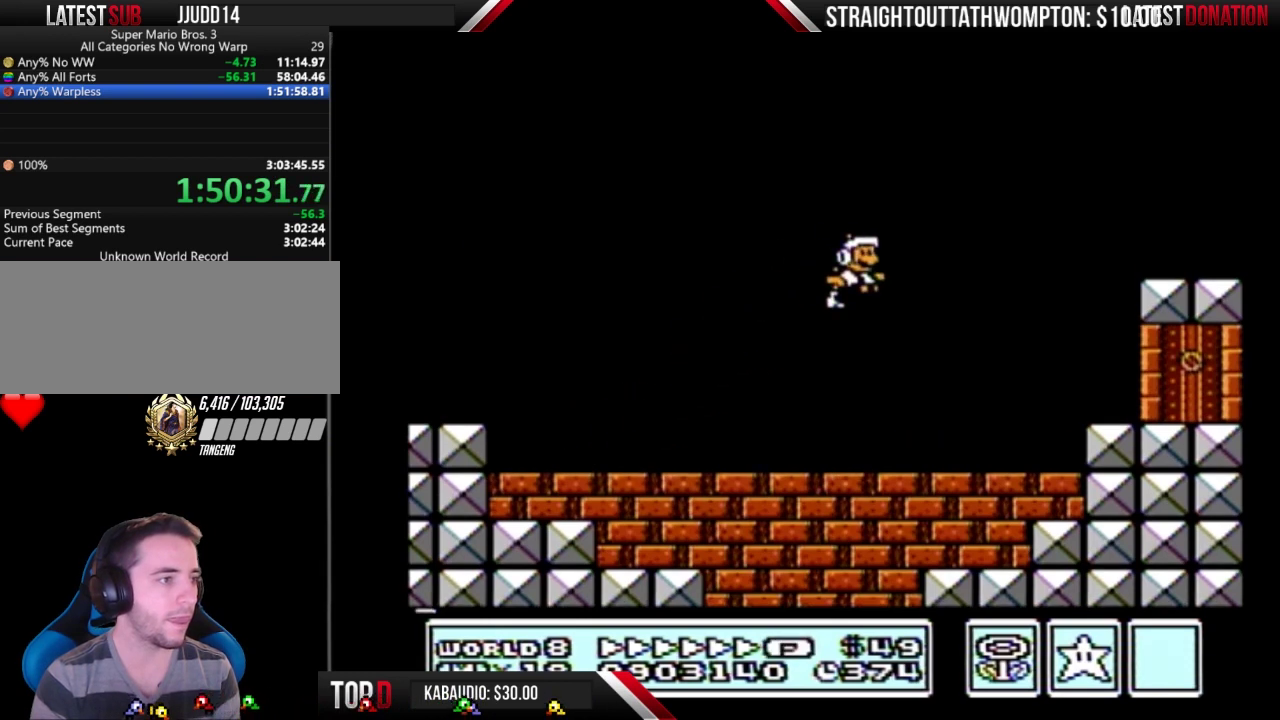
{"buttons": ["A", "B", "DPAD_LEFT"], "events": [[300, "DPAD_DOWN", "down"], [300, "DPAD_RIGHT", "up"], [433, "A", "down"], [467, "DPAD_DOWN", "up"], [467, "DPAD_LEFT", "down"]]}
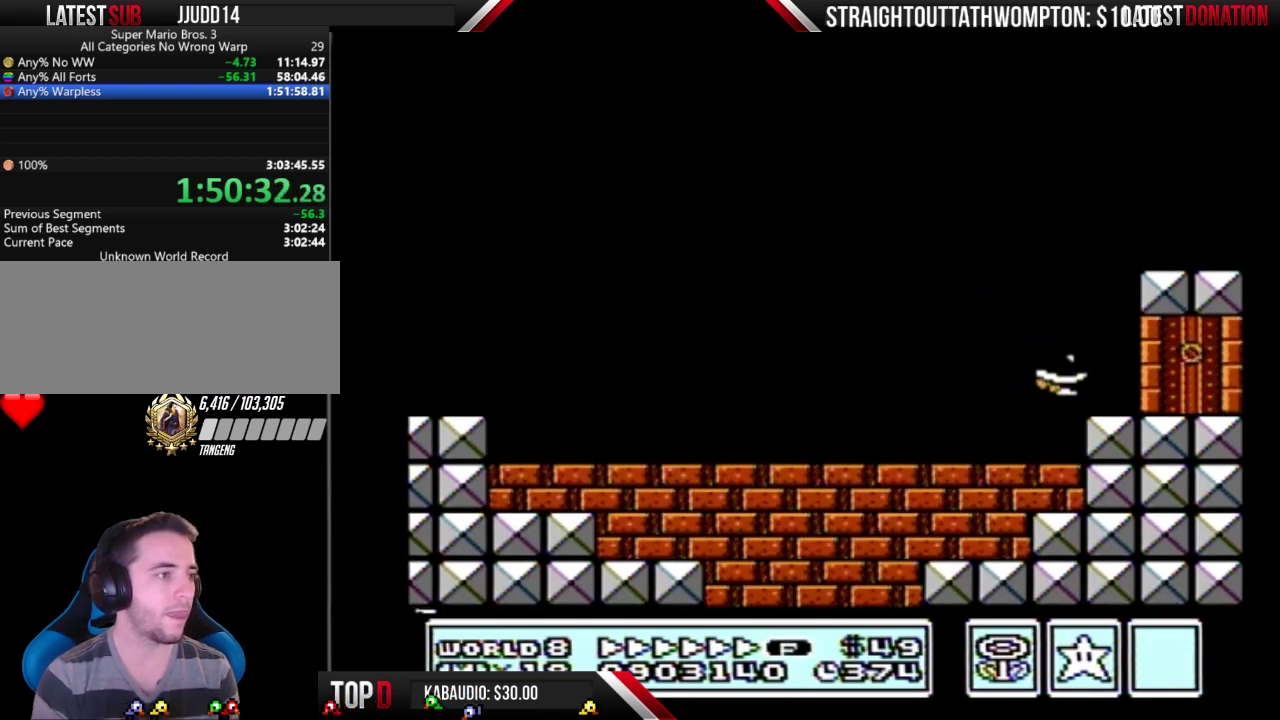
{"buttons": ["B", "DPAD_LEFT"], "events": [[200, "A", "up"]]}
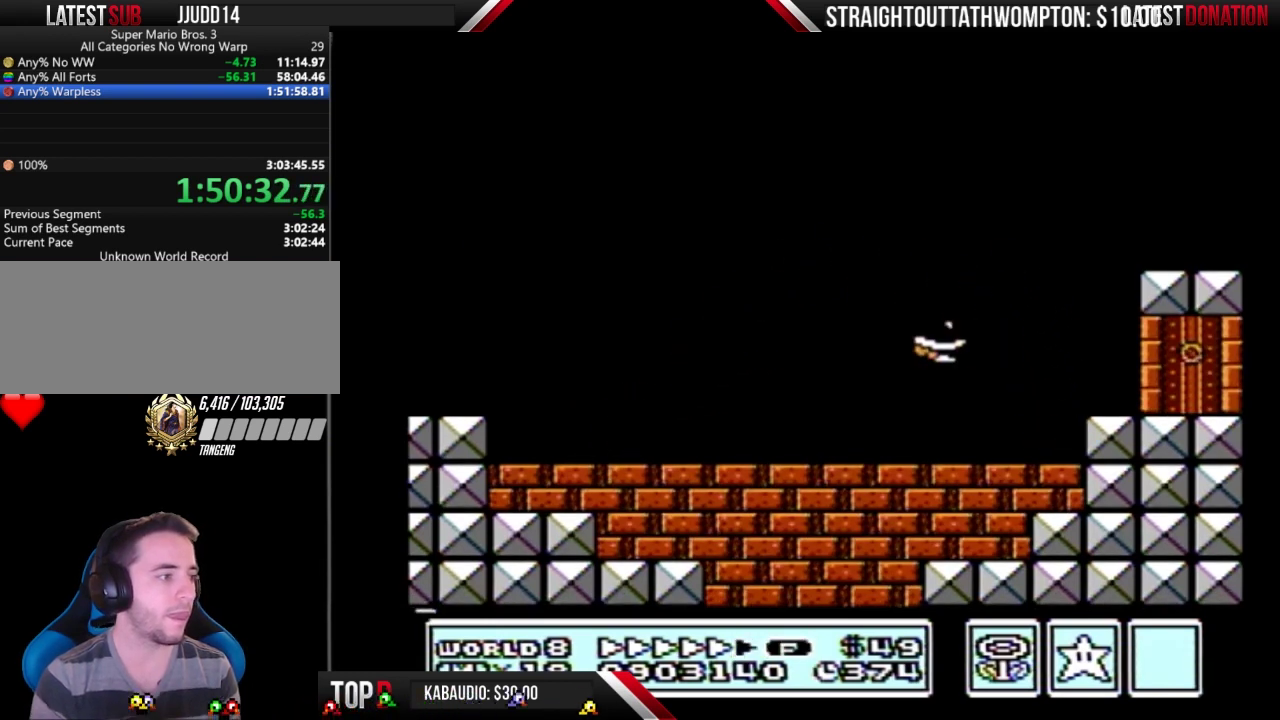
{"buttons": ["B", "DPAD_LEFT"], "events": []}
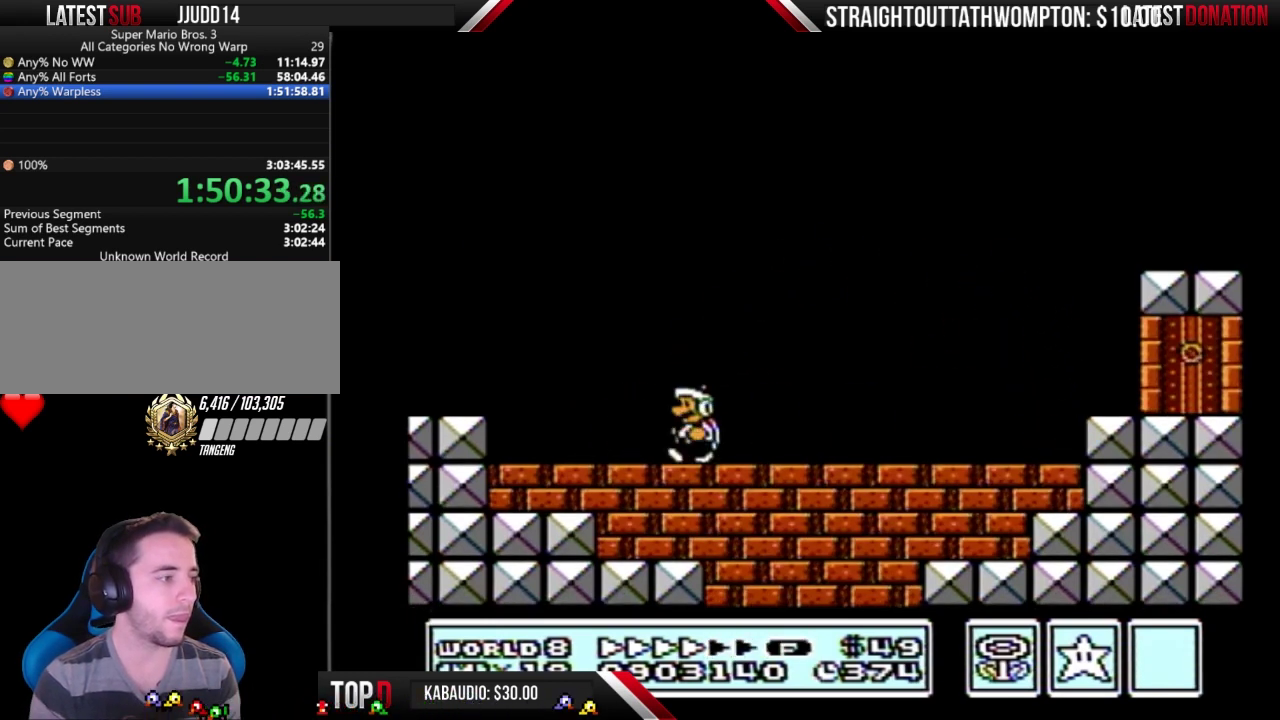
{"buttons": ["A", "B"], "events": [[367, "A", "down"], [500, "DPAD_LEFT", "up"]]}
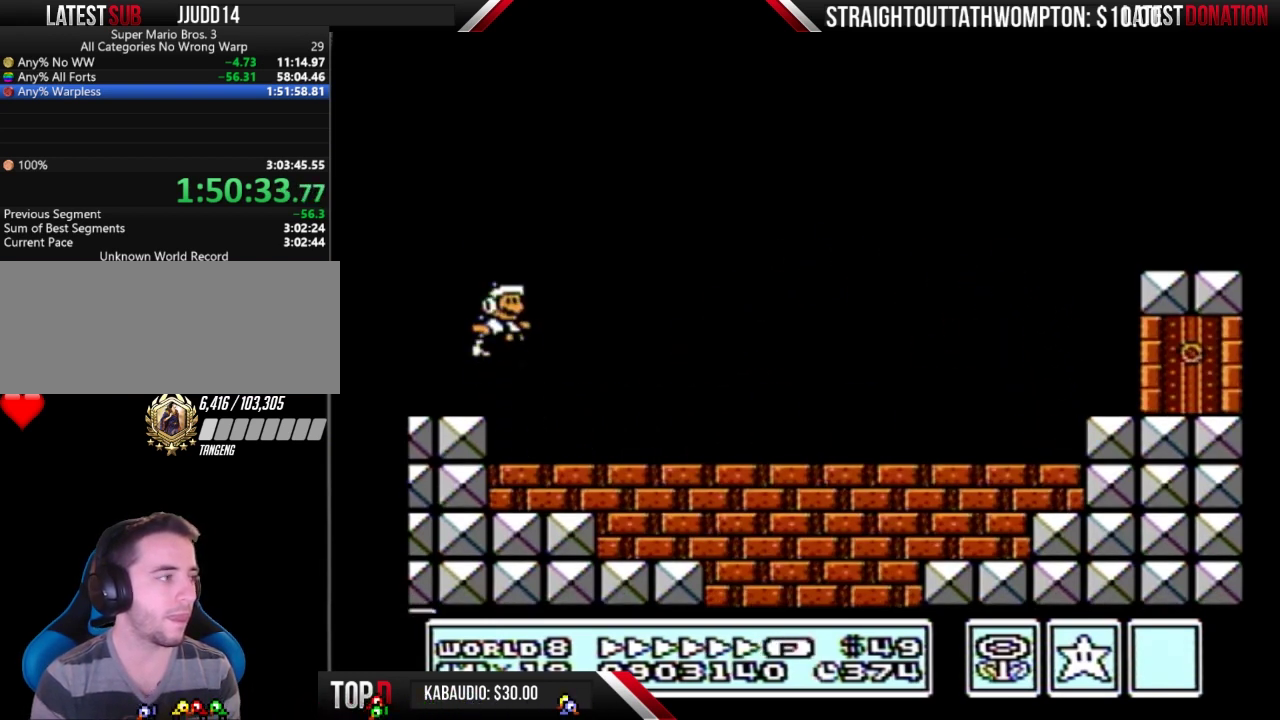
{"buttons": ["B", "DPAD_RIGHT"], "events": [[33, "DPAD_RIGHT", "down"], [233, "A", "up"]]}
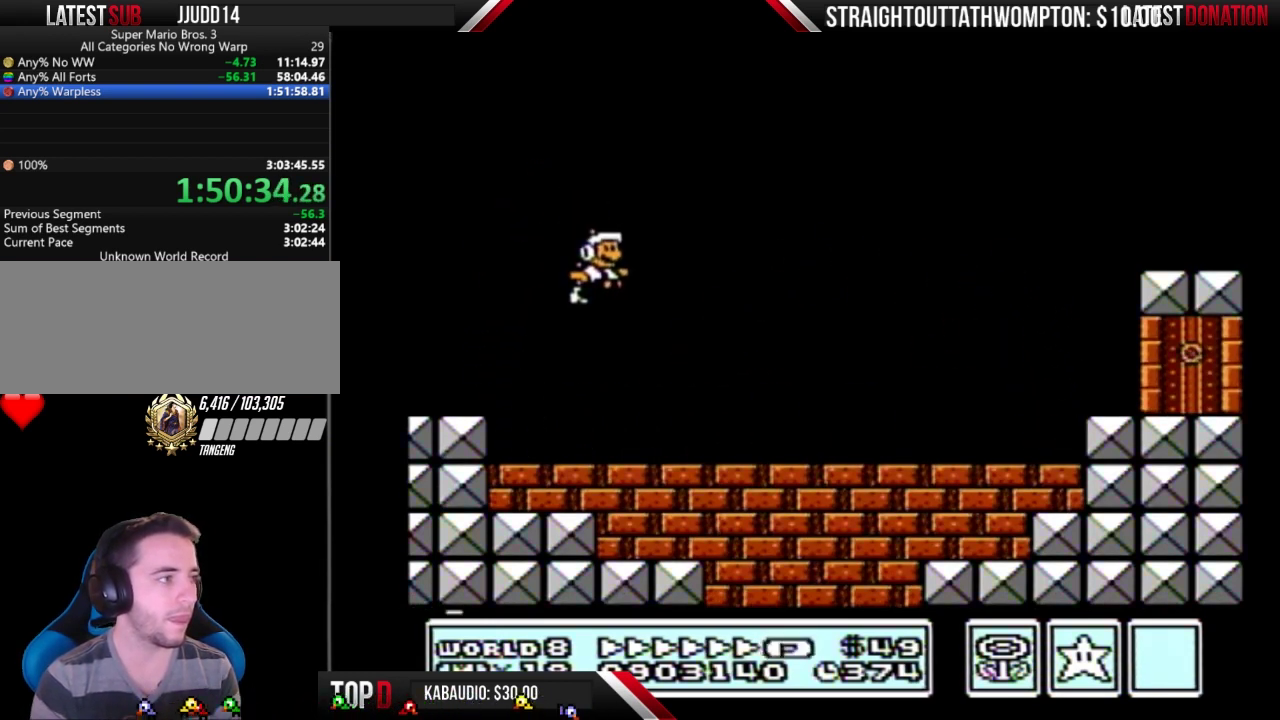
{"buttons": ["B", "DPAD_RIGHT"], "events": [[333, "A", "down"], [433, "A", "up"]]}
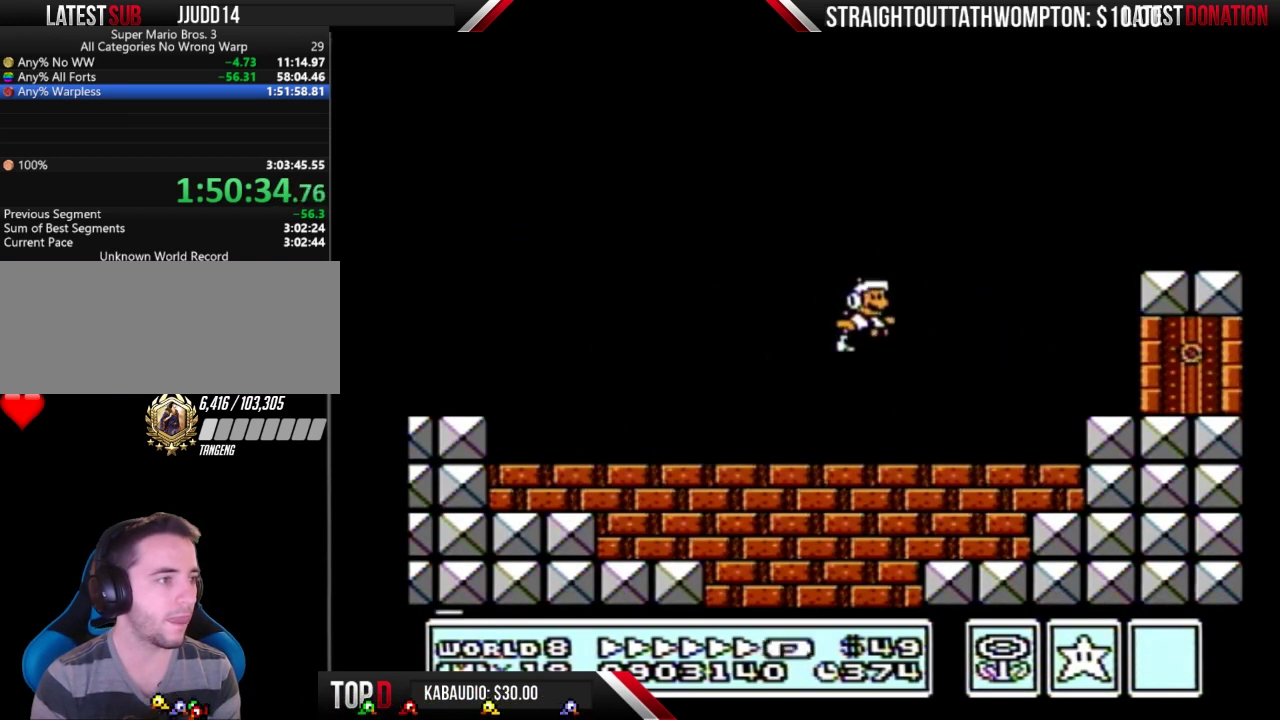
{"buttons": ["A", "B", "DPAD_DOWN", "DPAD_RIGHT"], "events": [[300, "DPAD_DOWN", "down"], [300, "DPAD_RIGHT", "up"], [467, "A", "down"], [500, "DPAD_RIGHT", "down"]]}
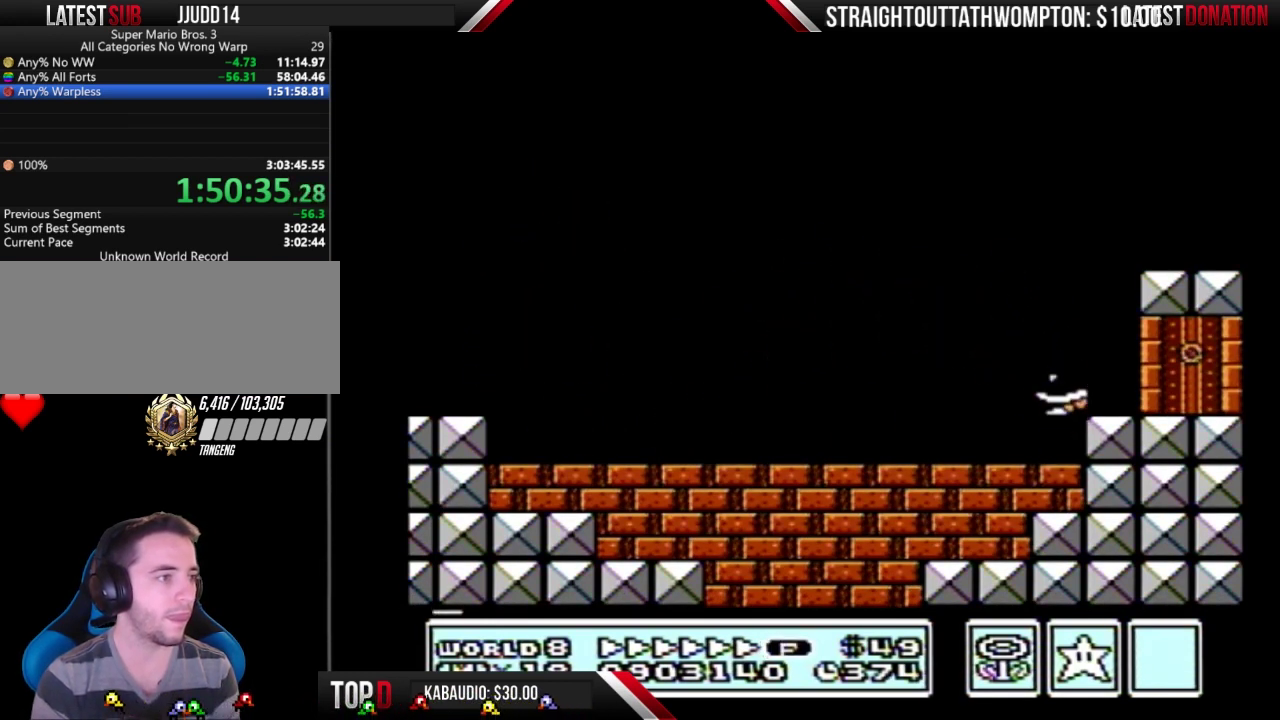
{"buttons": ["DPAD_RIGHT"], "events": [[33, "DPAD_DOWN", "up"], [100, "A", "up"], [267, "B", "up"]]}
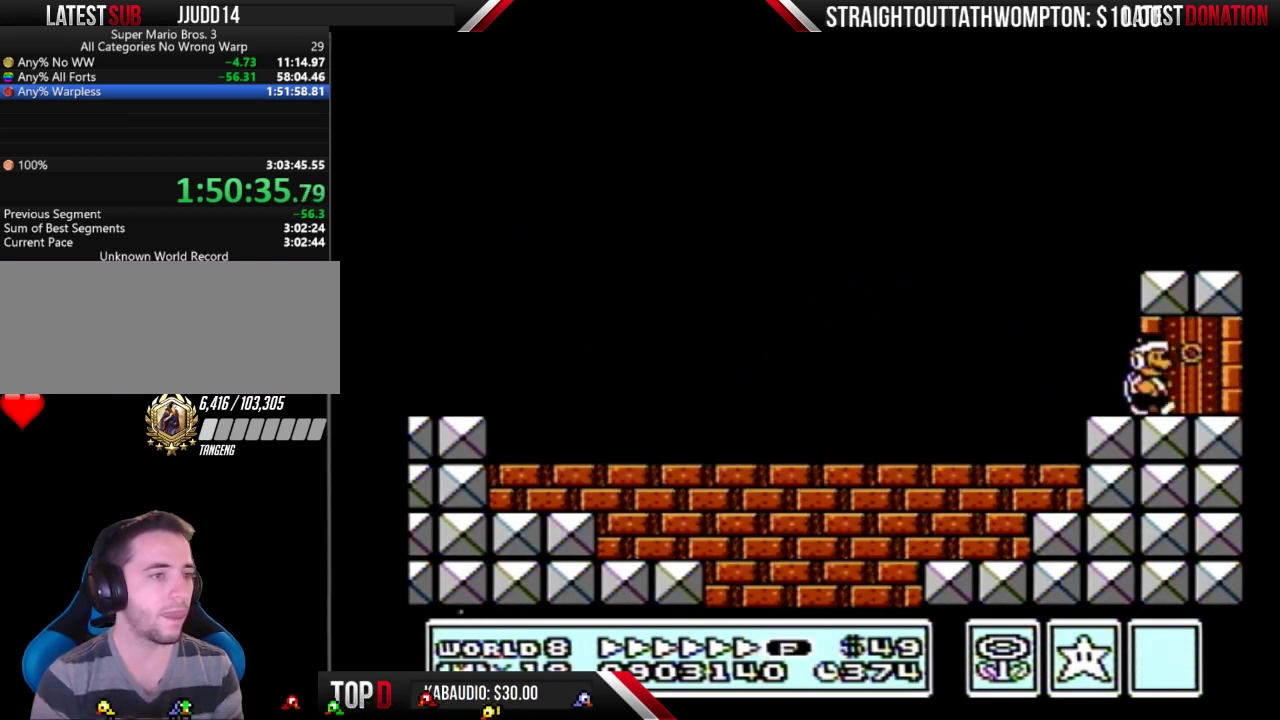
{"buttons": [], "events": [[433, "DPAD_RIGHT", "up"]]}
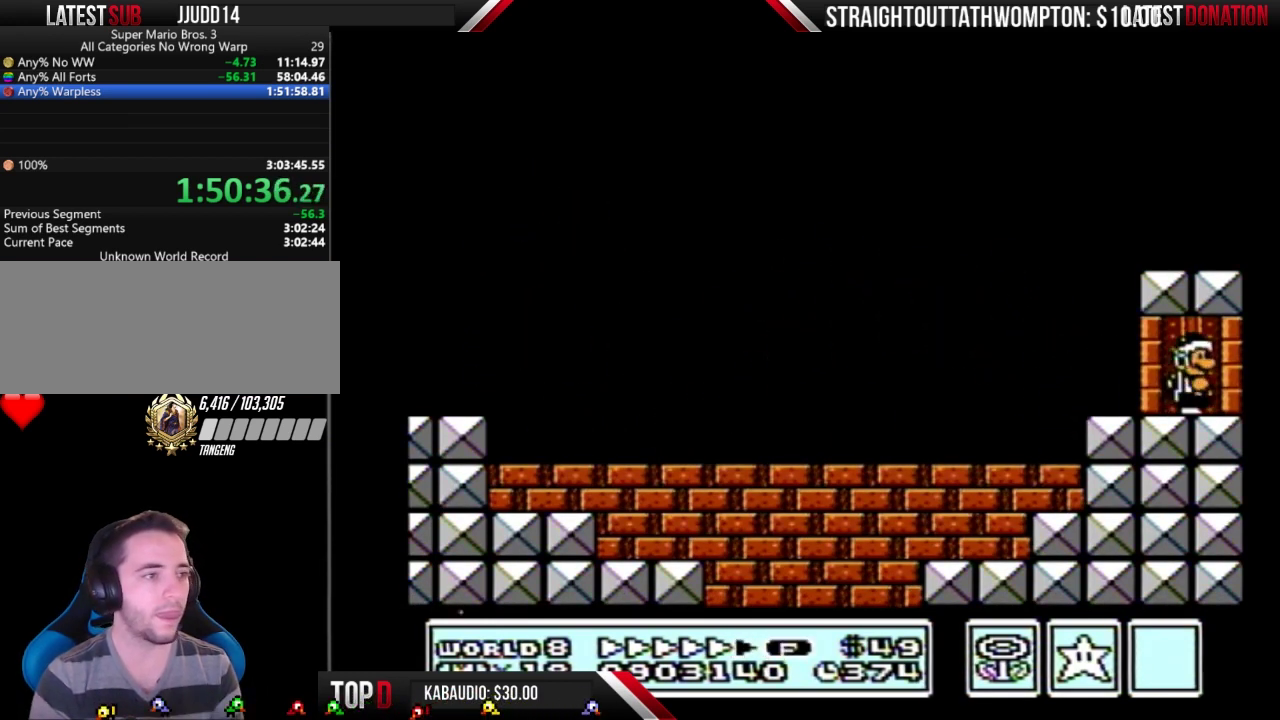
{"buttons": ["DPAD_UP"], "events": [[300, "DPAD_UP", "down"]]}
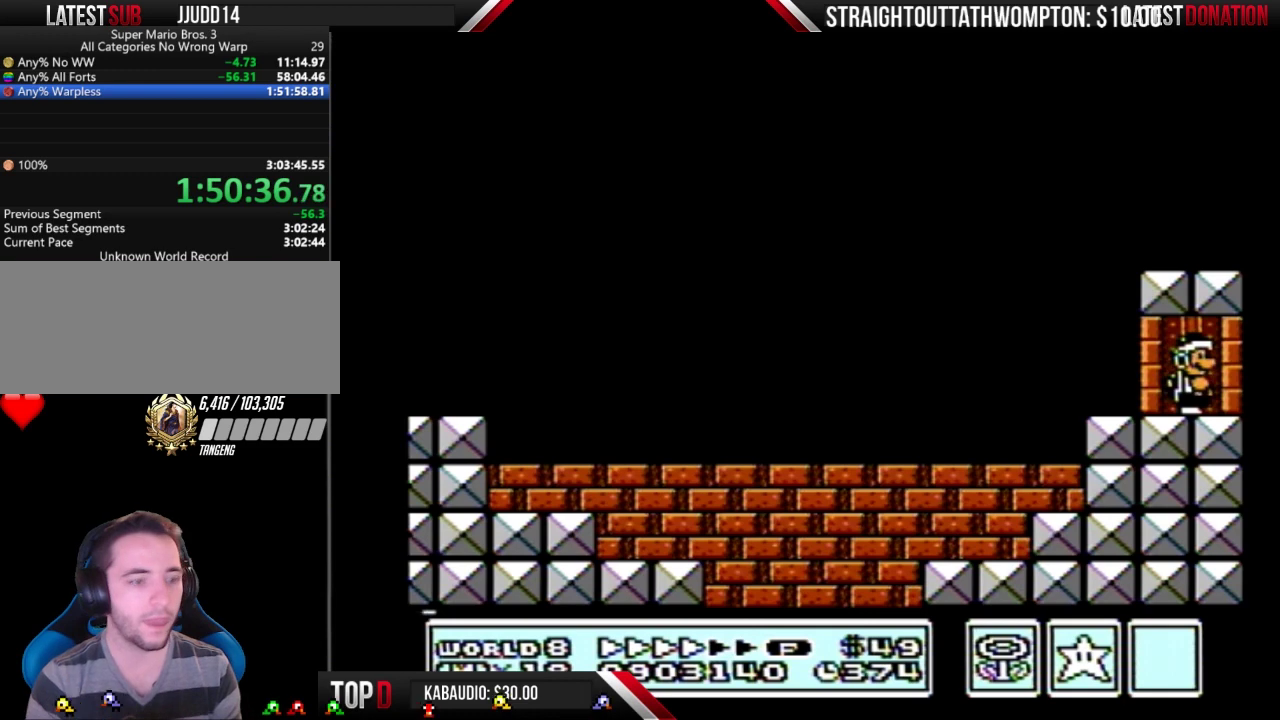
{"buttons": ["DPAD_UP"], "events": []}
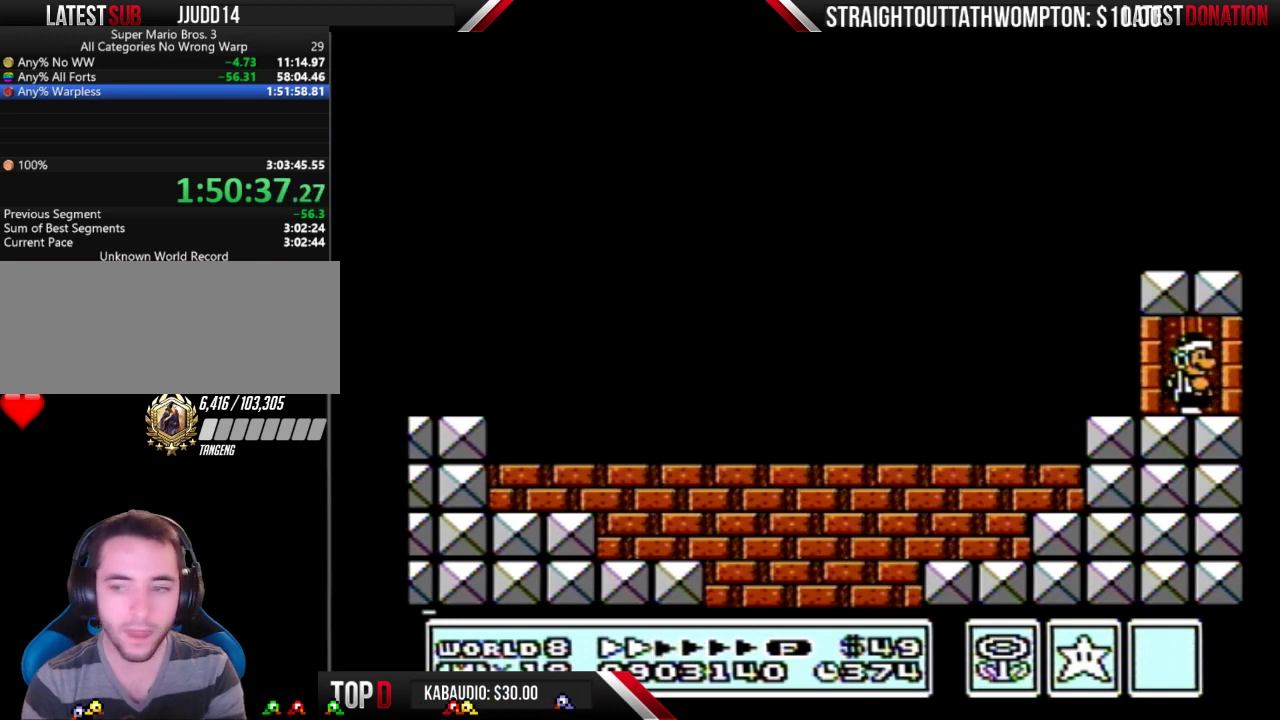
{"buttons": ["DPAD_UP"], "events": []}
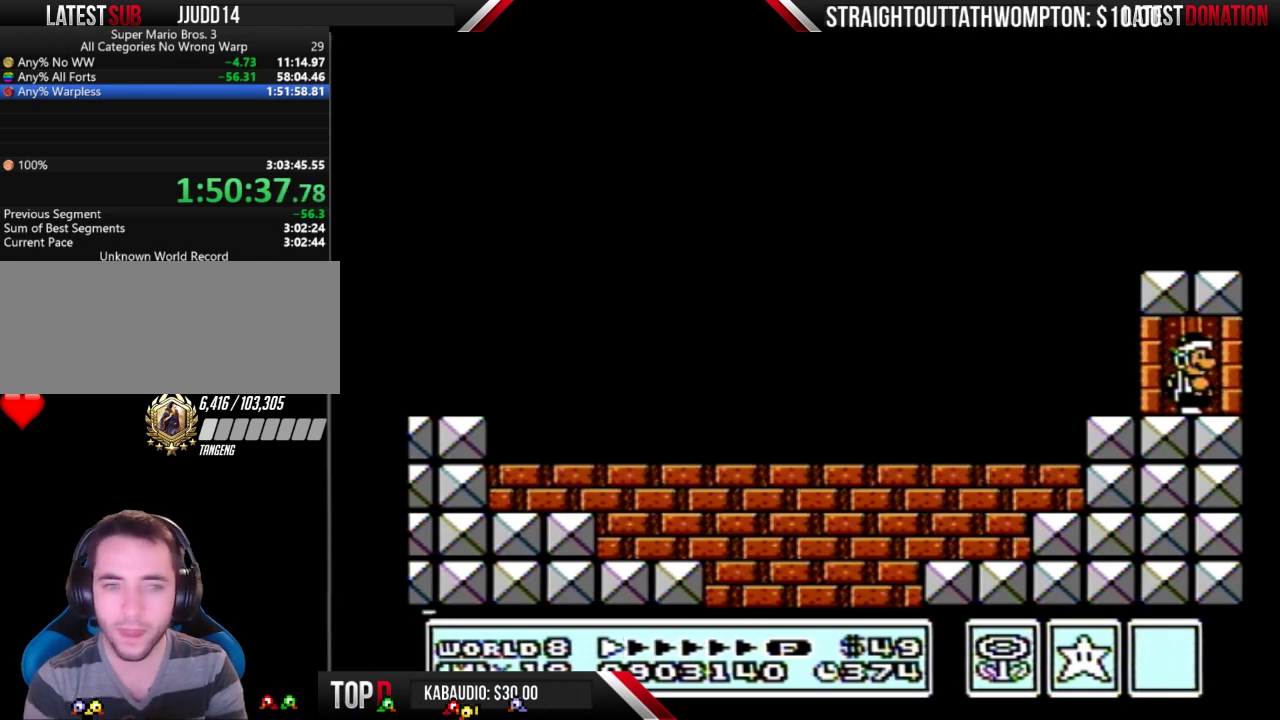
{"buttons": ["DPAD_UP"], "events": []}
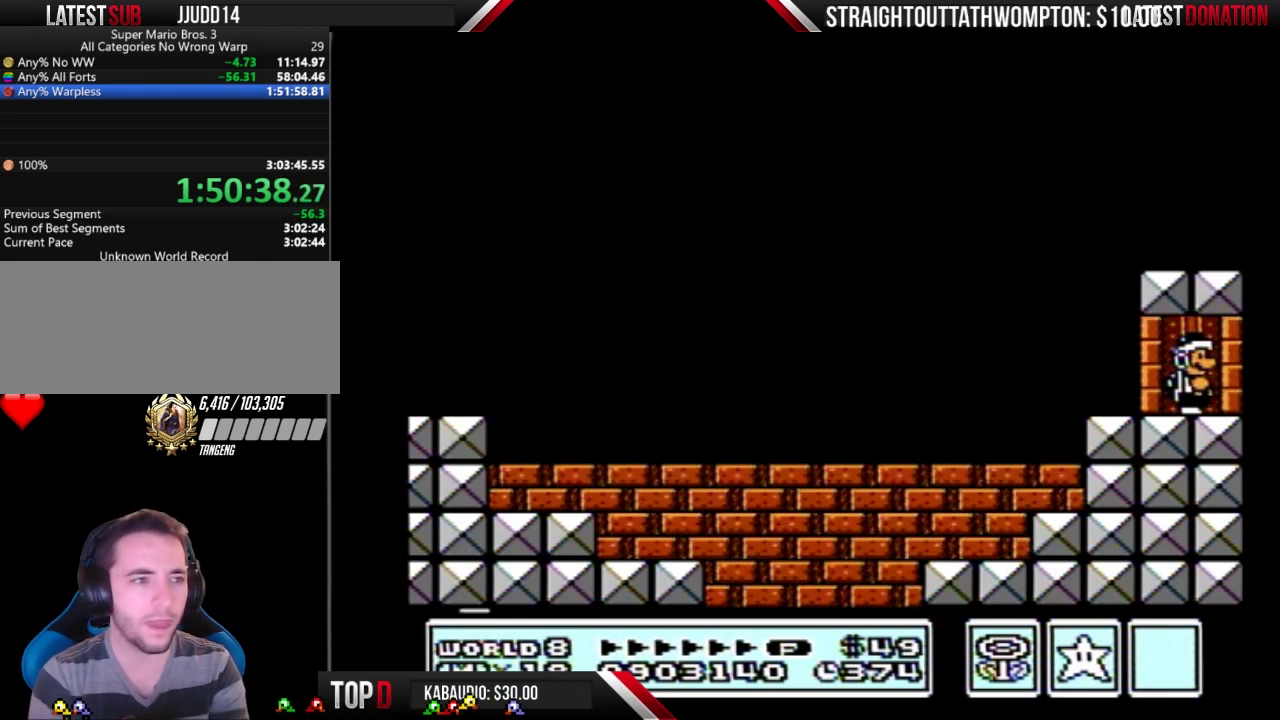
{"buttons": ["DPAD_UP"], "events": []}
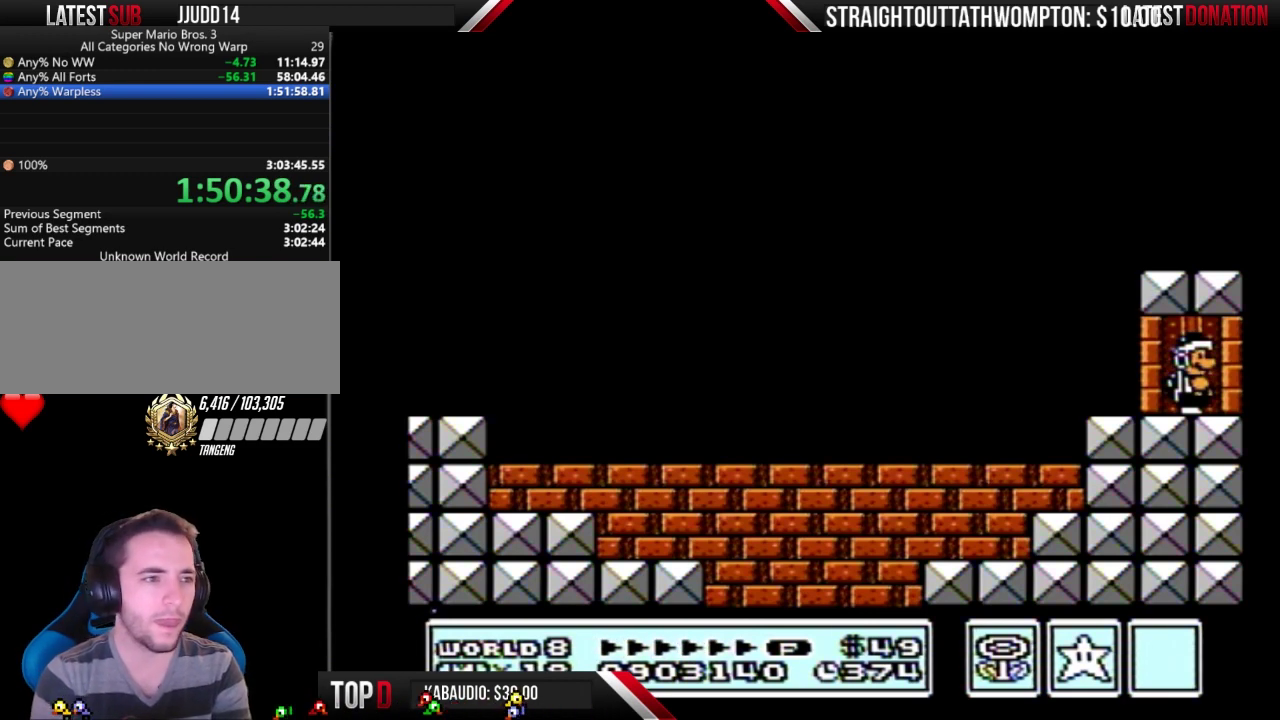
{"buttons": ["DPAD_UP"], "events": []}
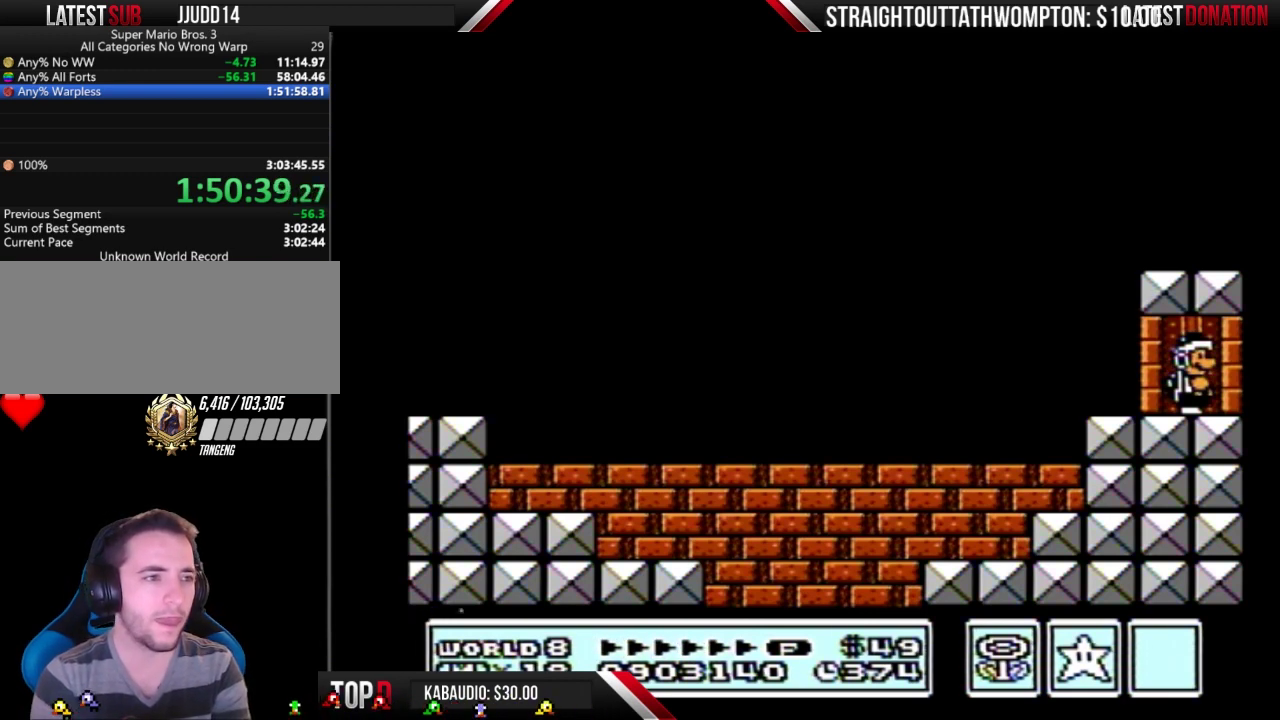
{"buttons": ["DPAD_UP"], "events": []}
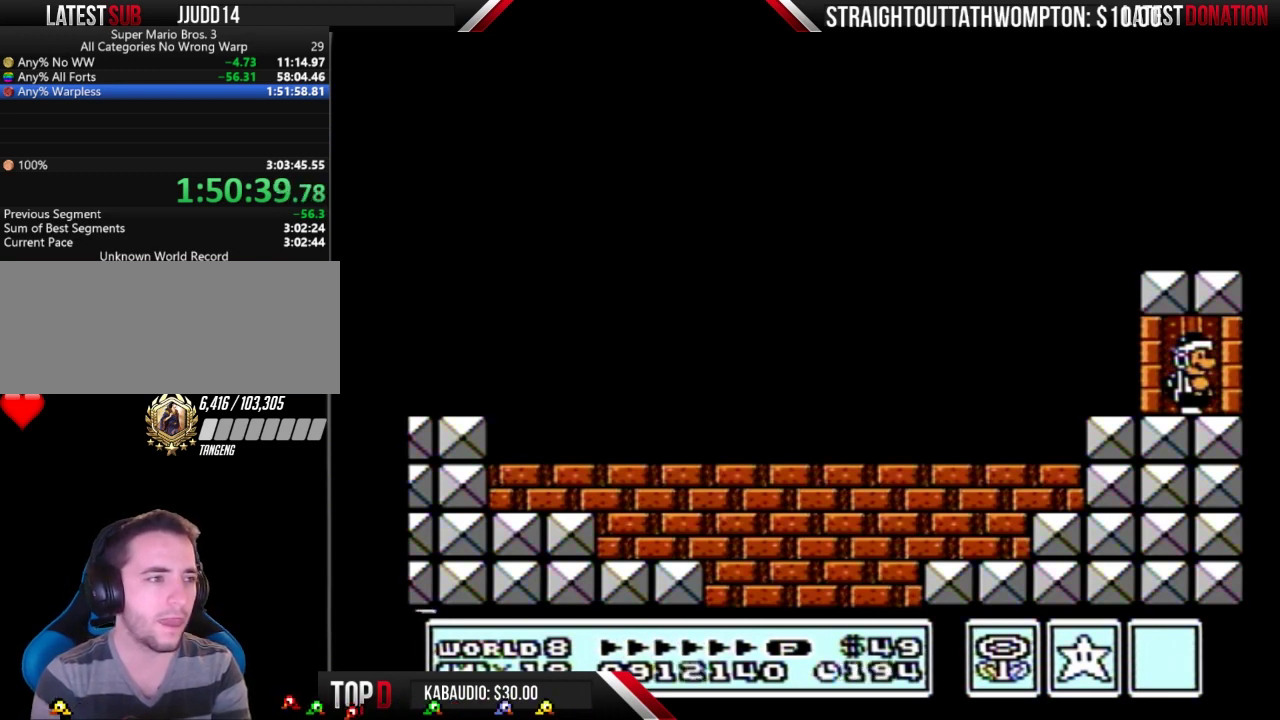
{"buttons": ["DPAD_UP"], "events": []}
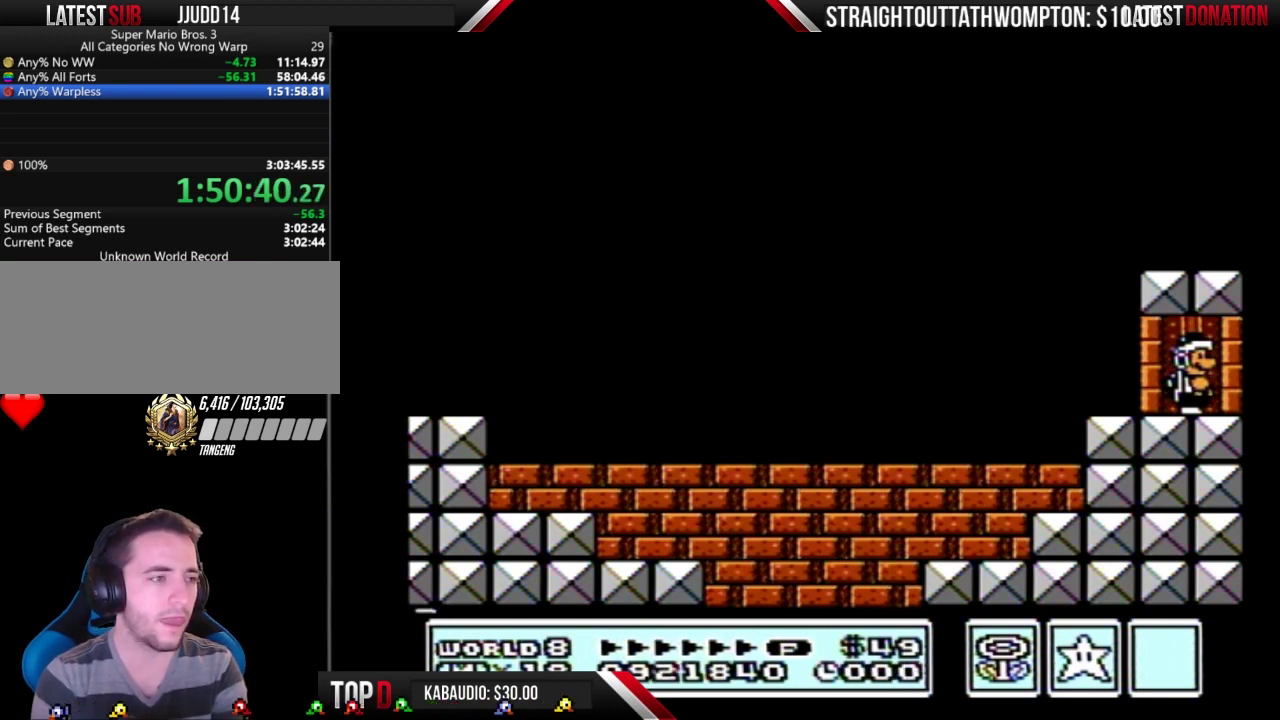
{"buttons": ["DPAD_UP"], "events": []}
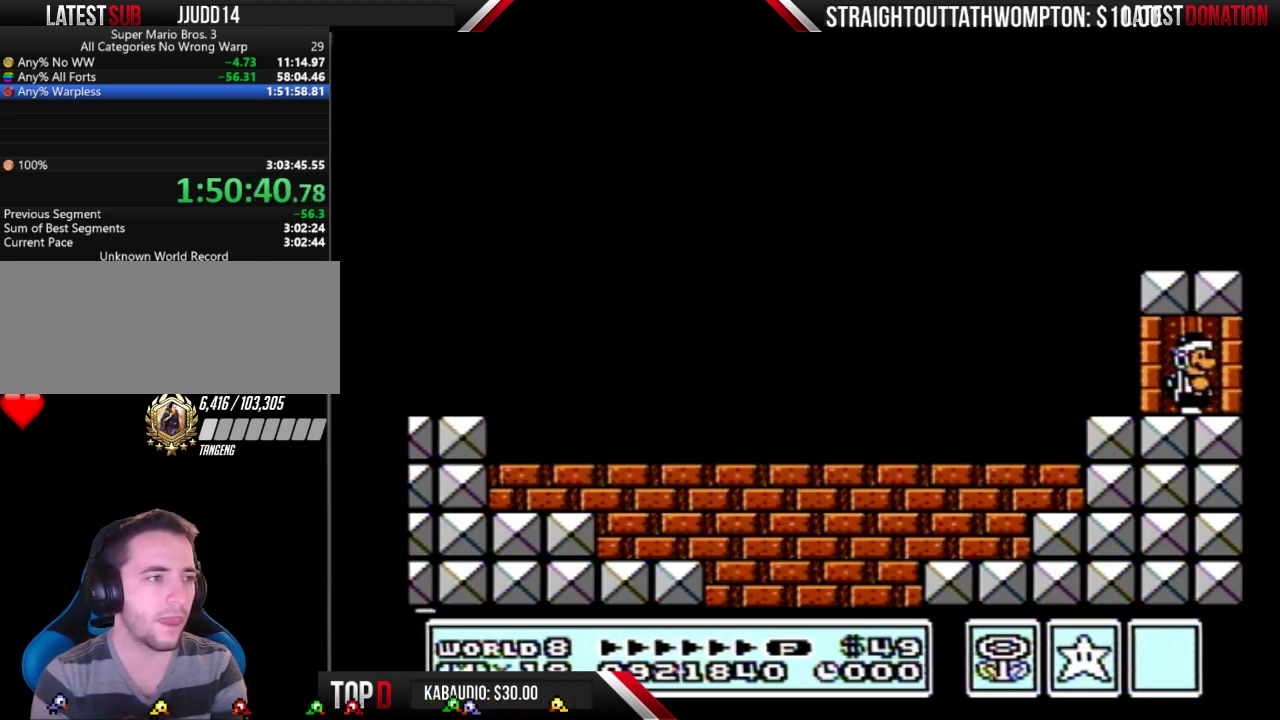
{"buttons": ["DPAD_UP"], "events": []}
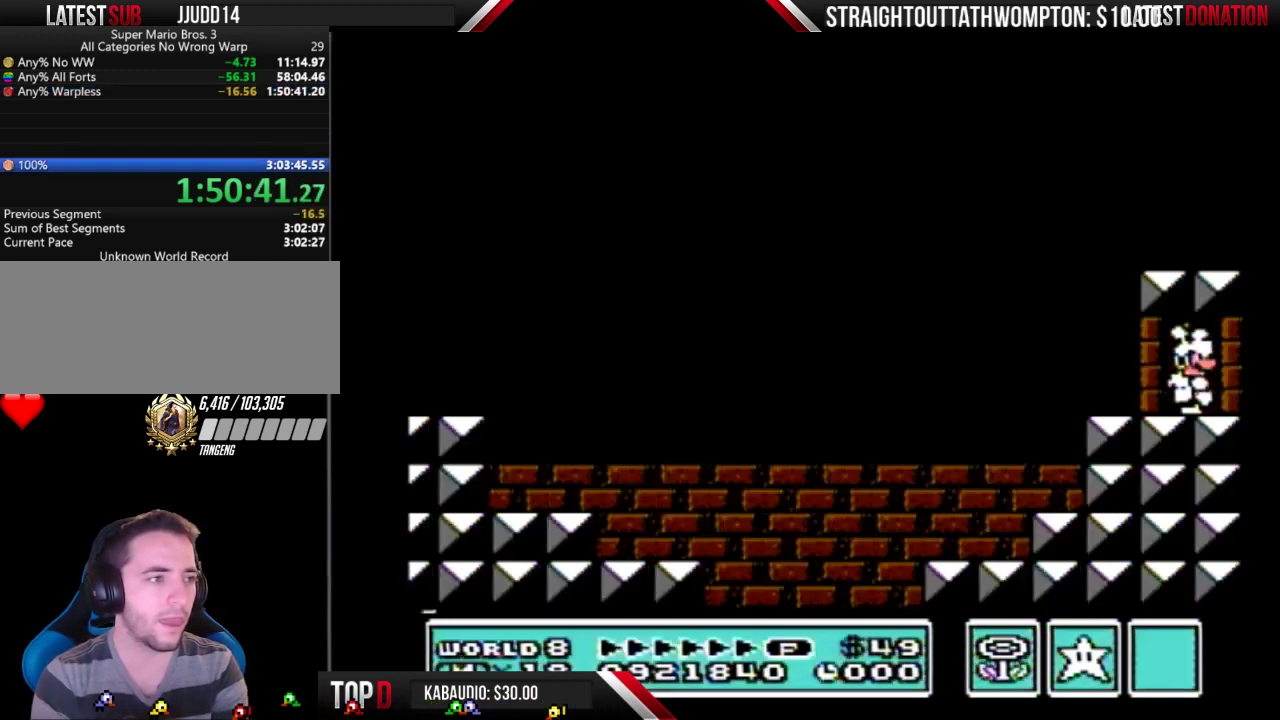
{"buttons": [], "events": [[133, "DPAD_UP", "up"]]}
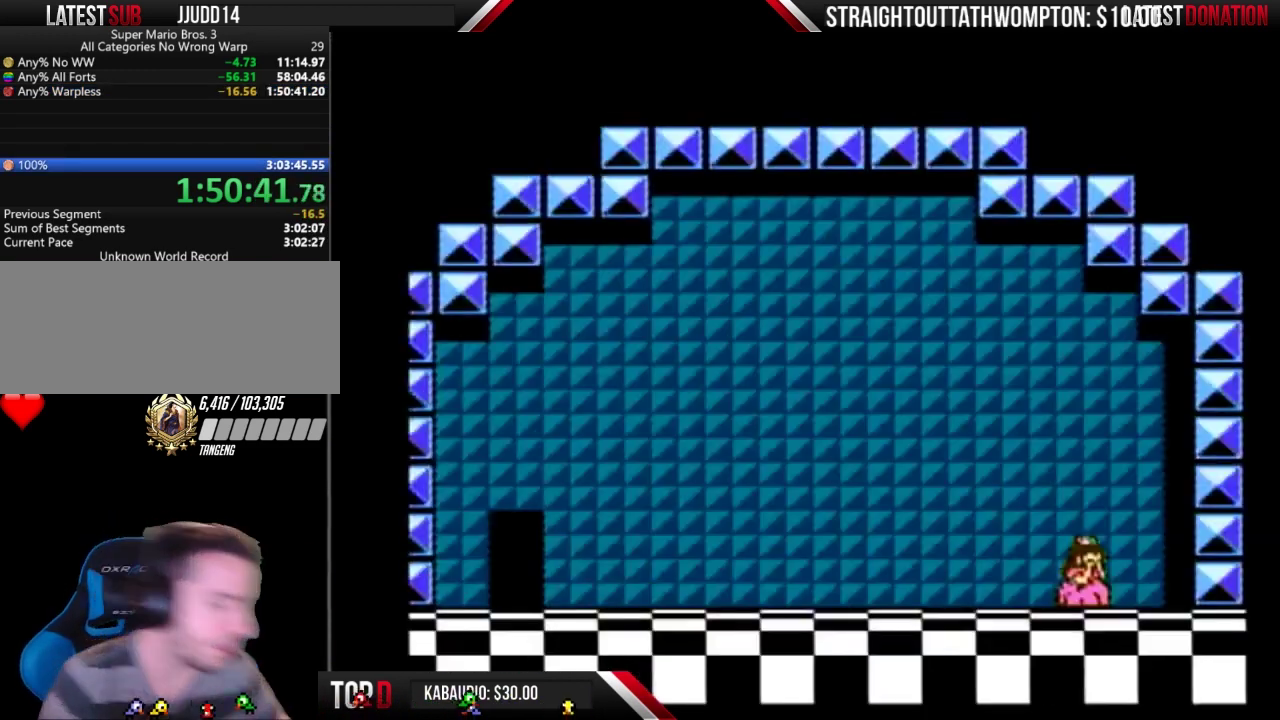
{"buttons": [], "events": []}